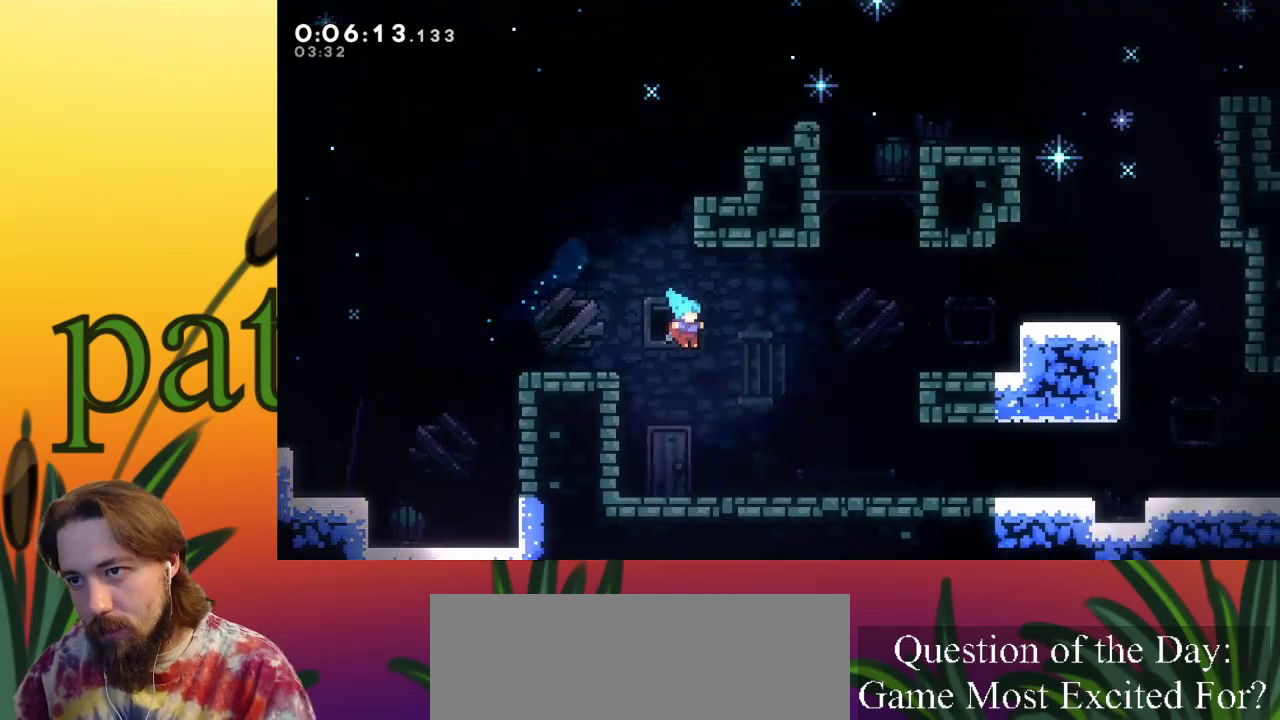
Gameplay with keyboard; each line is a JSON object with the keys held at the frame after it. "events" lists presses ("down") and releases ("up") of "a", "c", "d", "down", "left", "right", "s", "up", "x" and "z" between this image and that frame as [ms after this image, input, new state], when the widget could be followed in between. No other keys are recorded. Mouse input is not recorded.
{"keys": ["right"], "events": [[300, "c", "down"], [350, "down", "down"], [433, "c", "up"], [433, "down", "up"]]}
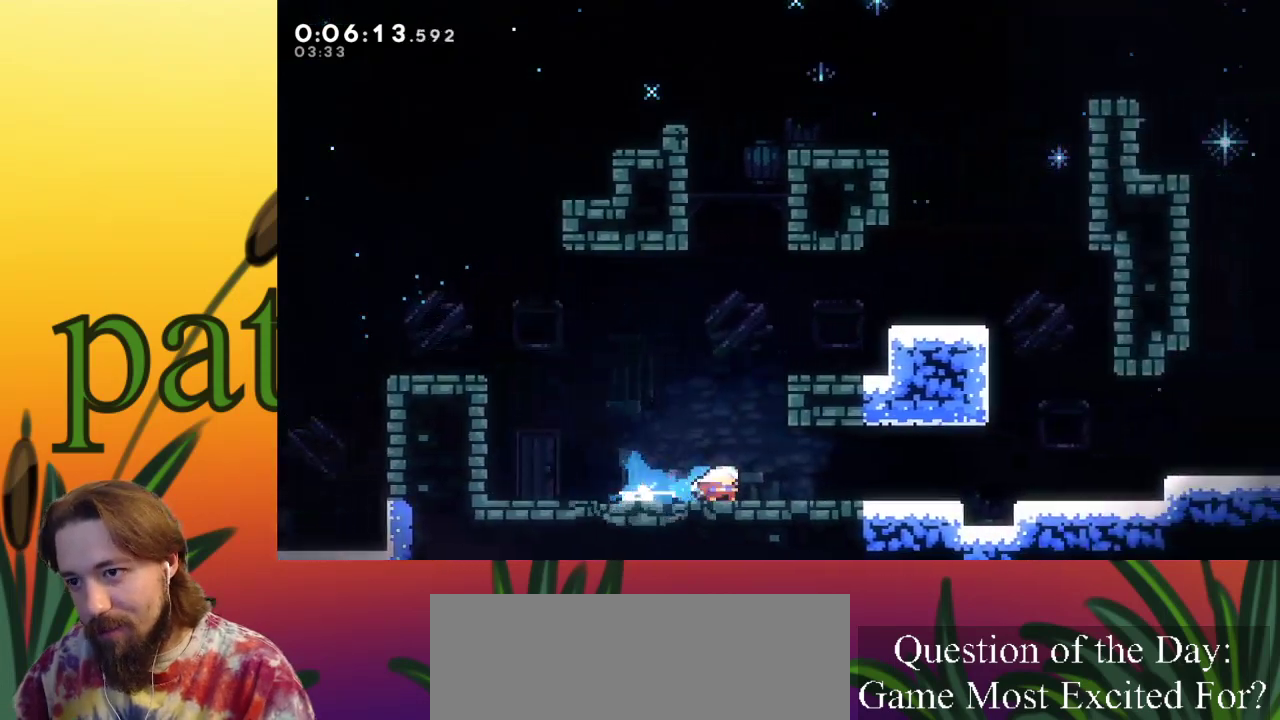
{"keys": ["right"], "events": [[33, "z", "down"], [500, "z", "up"]]}
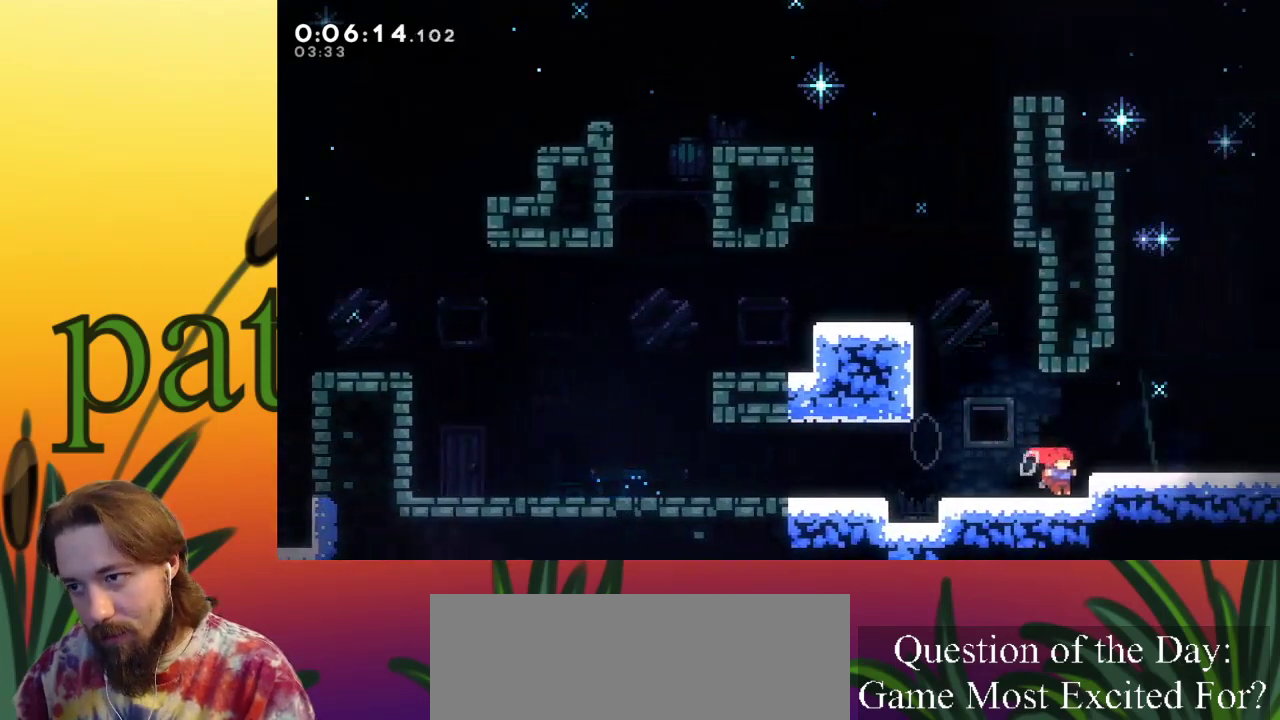
{"keys": ["c", "down", "right"], "events": [[100, "z", "down"], [417, "z", "up"], [467, "c", "down"], [467, "down", "down"]]}
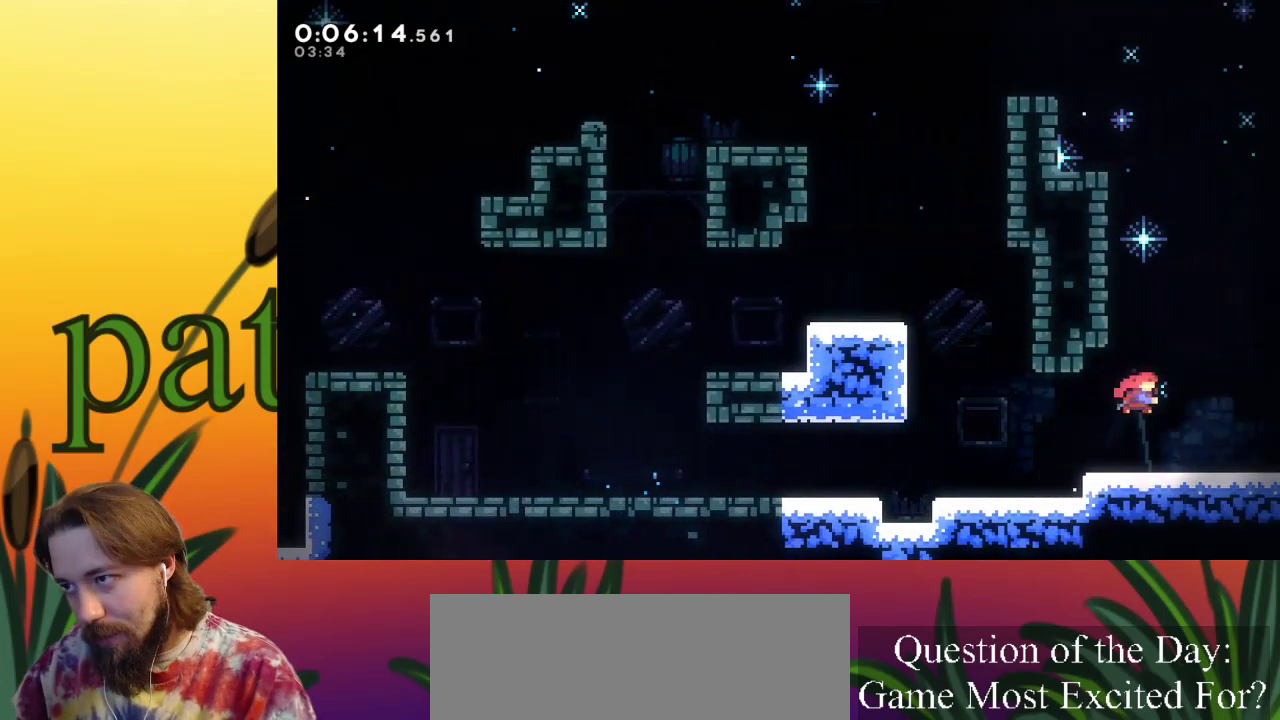
{"keys": ["right", "z"], "events": [[100, "c", "up"], [100, "down", "up"], [200, "z", "down"]]}
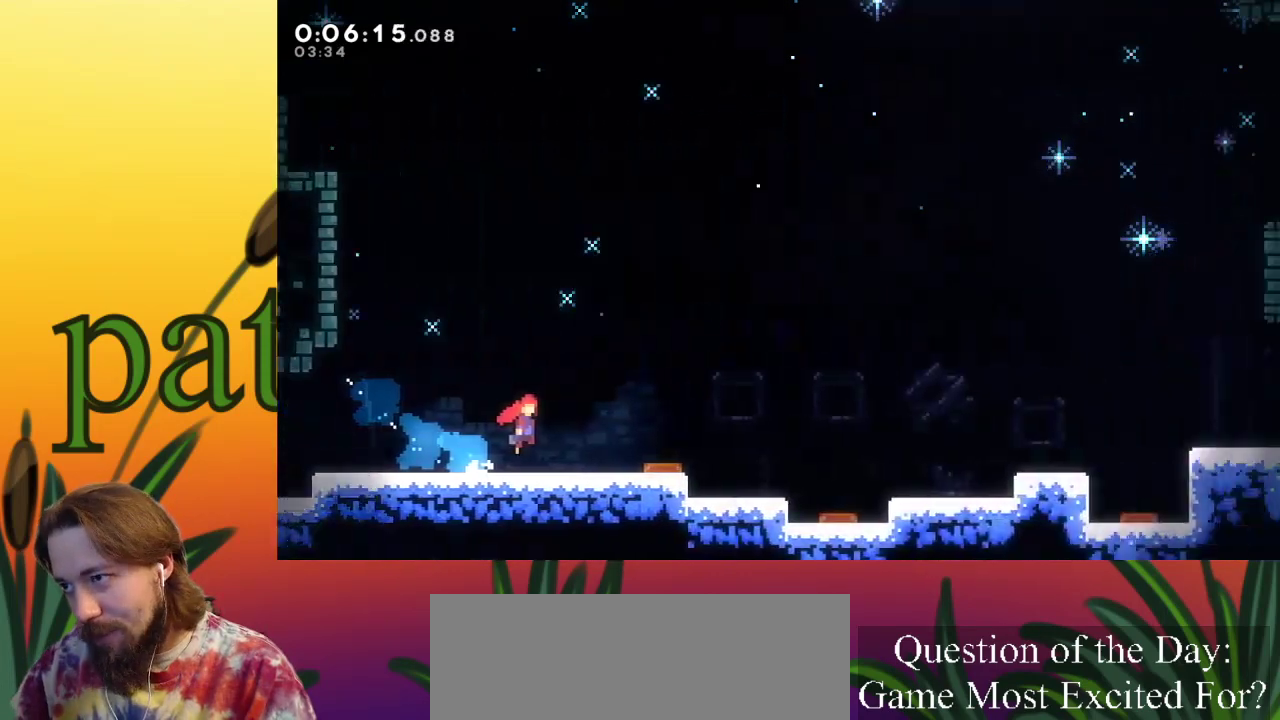
{"keys": ["right", "z"], "events": []}
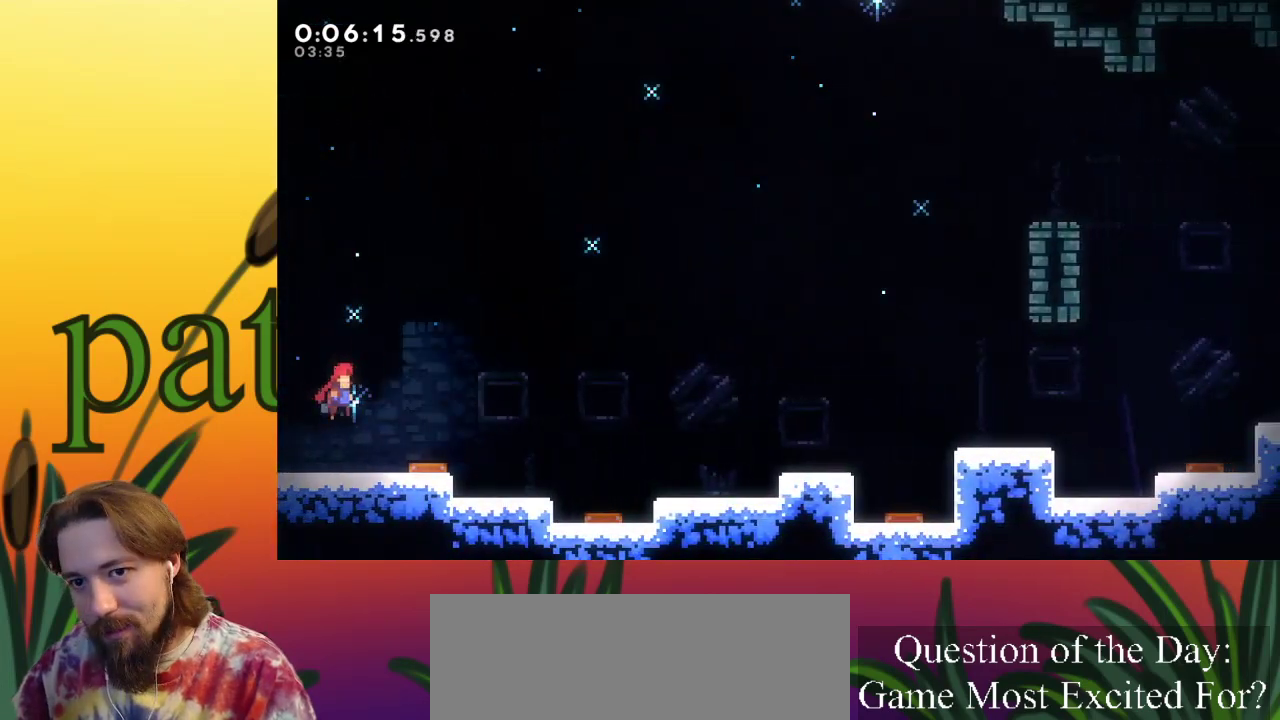
{"keys": ["right"], "events": [[133, "z", "up"], [317, "down", "down"], [367, "c", "down"], [467, "c", "up"], [467, "down", "up"]]}
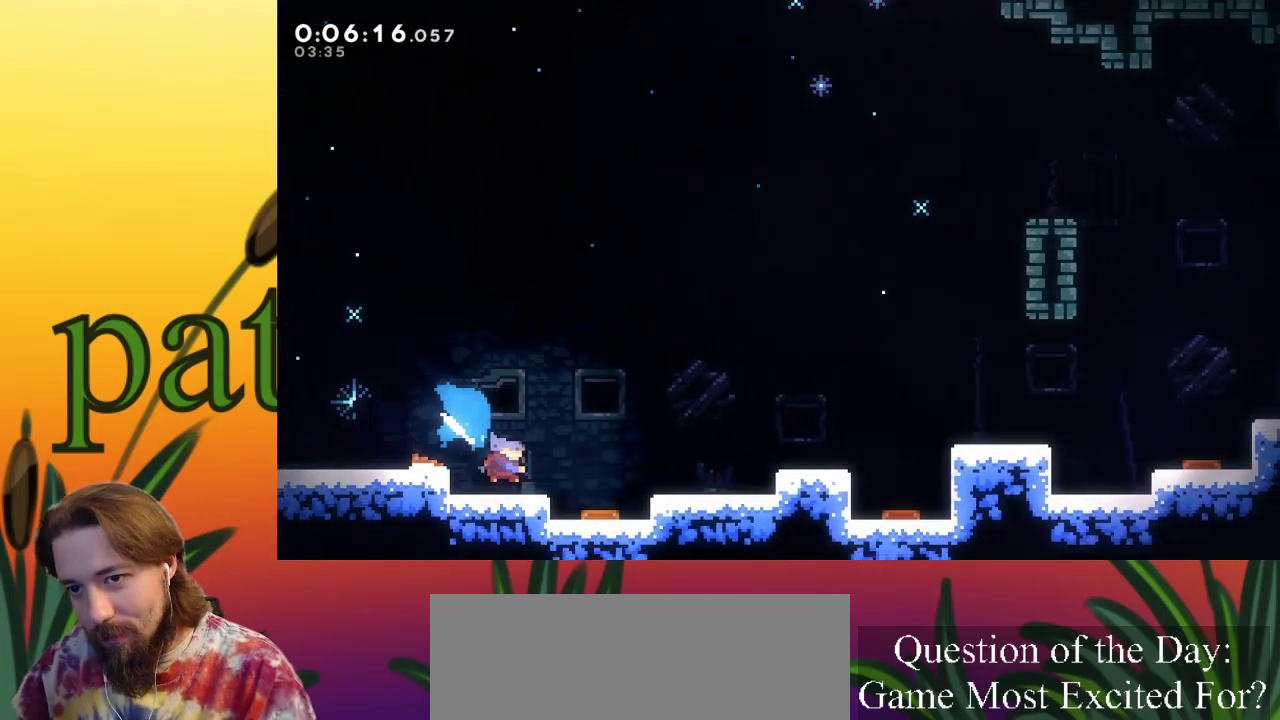
{"keys": ["right", "z"], "events": [[67, "z", "down"]]}
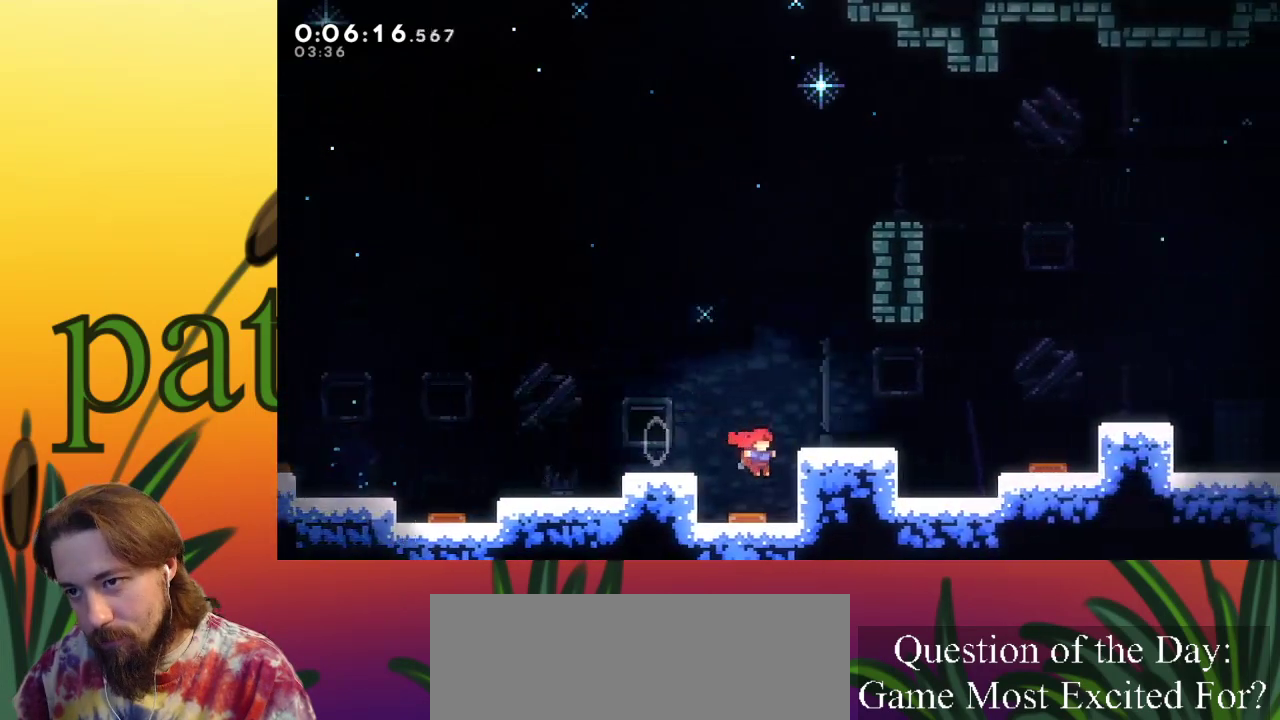
{"keys": ["right", "z"], "events": [[33, "z", "up"], [83, "z", "down"]]}
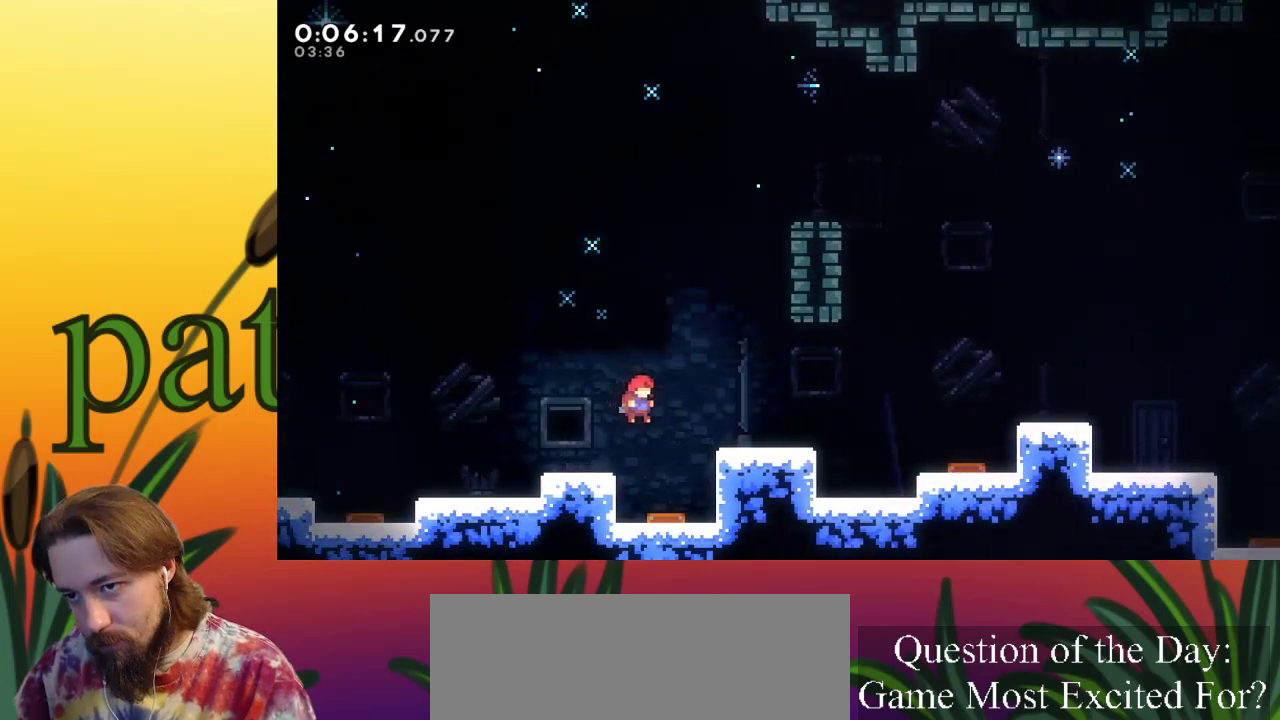
{"keys": [], "events": [[50, "z", "up"], [100, "c", "down"], [100, "up", "down"], [233, "c", "up"], [283, "up", "up"], [367, "right", "up"]]}
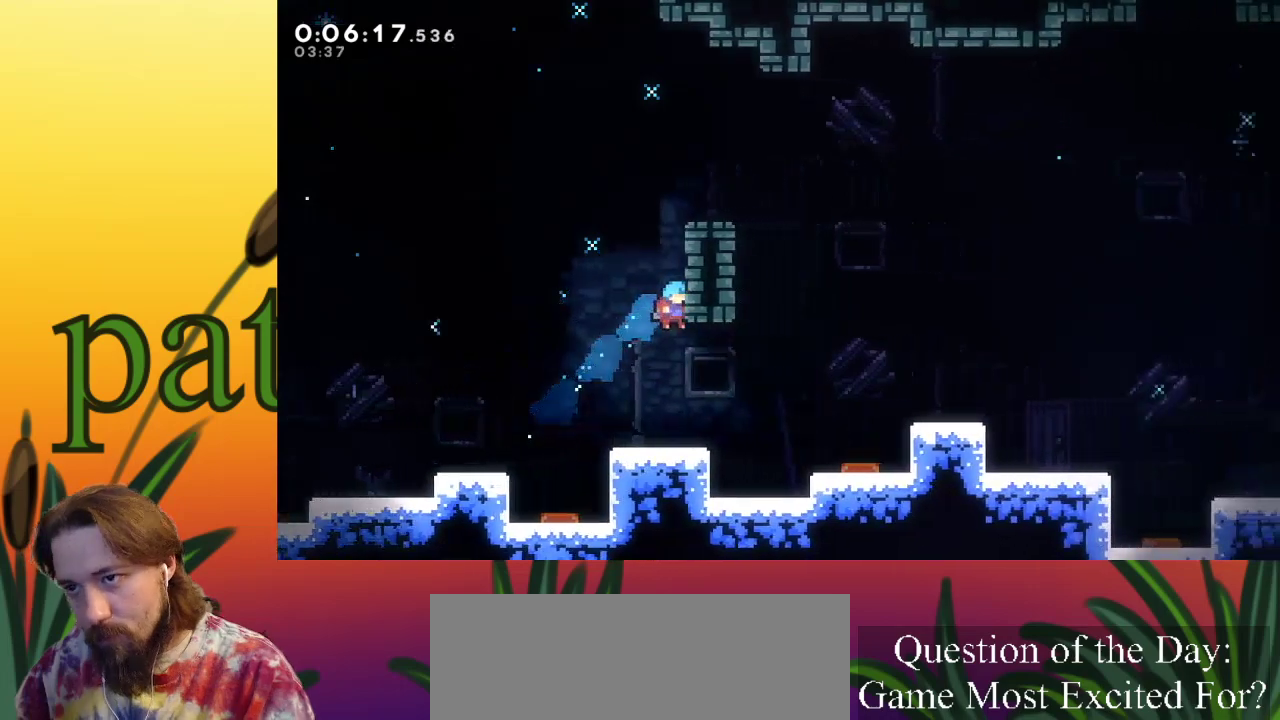
{"keys": ["c", "down", "right"], "events": [[100, "left", "down"], [250, "left", "up"], [383, "c", "down"], [383, "down", "down"], [383, "right", "down"]]}
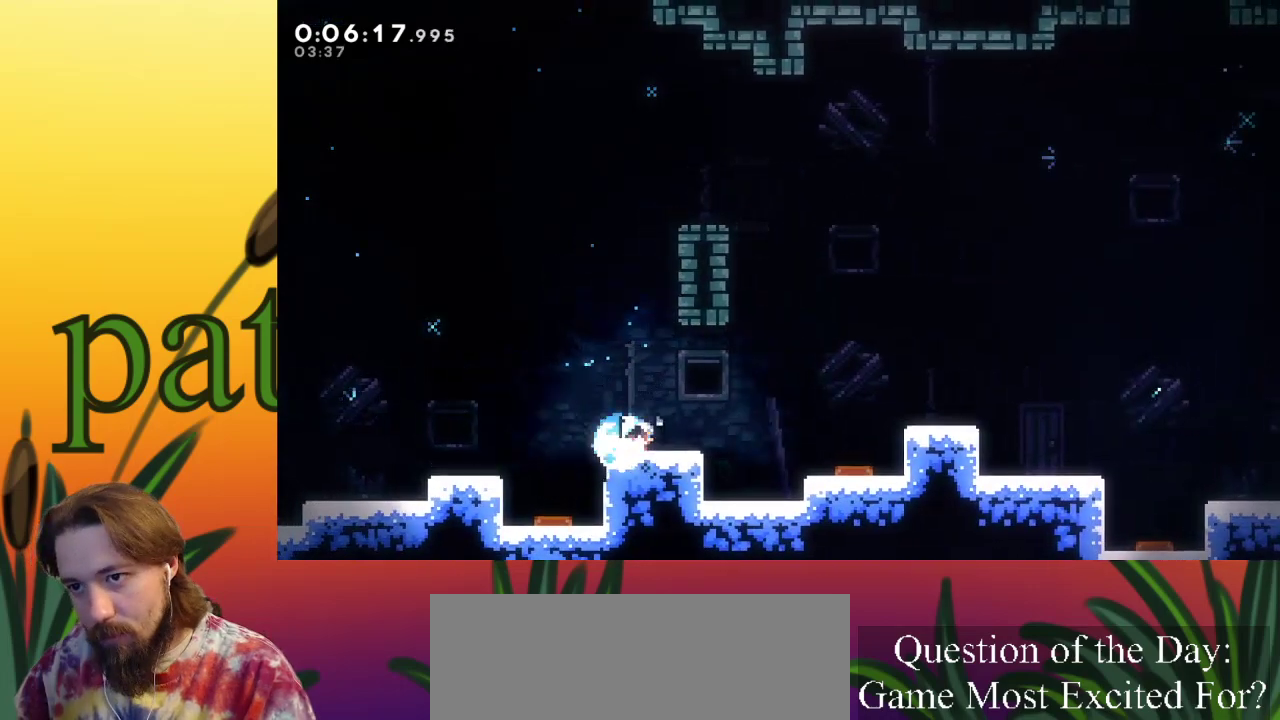
{"keys": ["right", "z"], "events": [[33, "c", "up"], [83, "down", "up"], [117, "z", "down"]]}
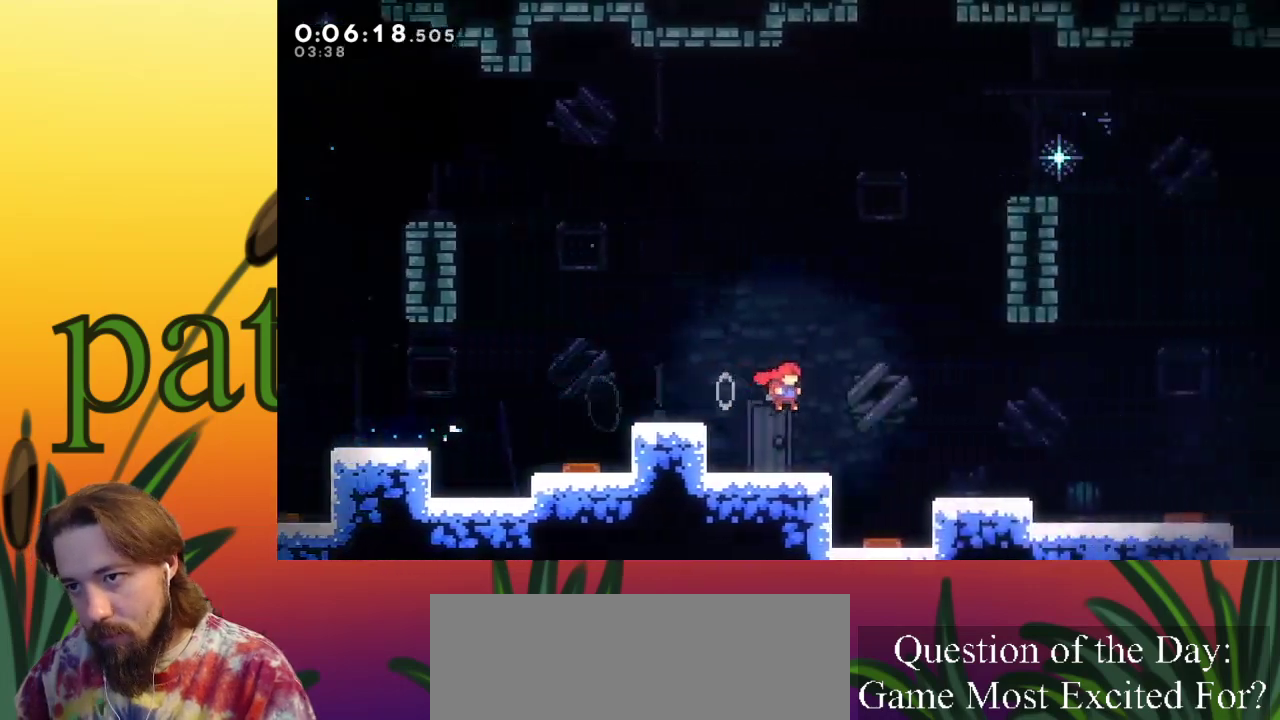
{"keys": ["right"], "events": [[83, "z", "up"], [183, "c", "down"], [333, "c", "up"]]}
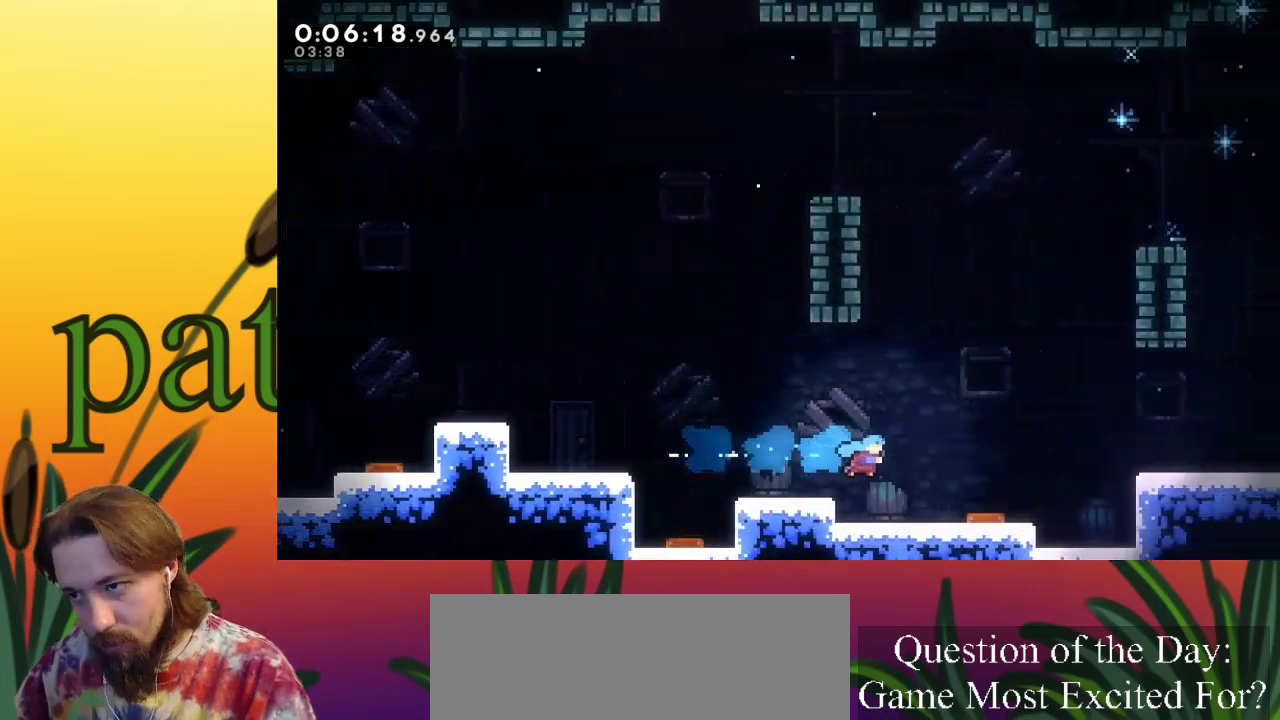
{"keys": ["right", "z"], "events": [[17, "right", "up"], [250, "right", "down"], [283, "z", "down"]]}
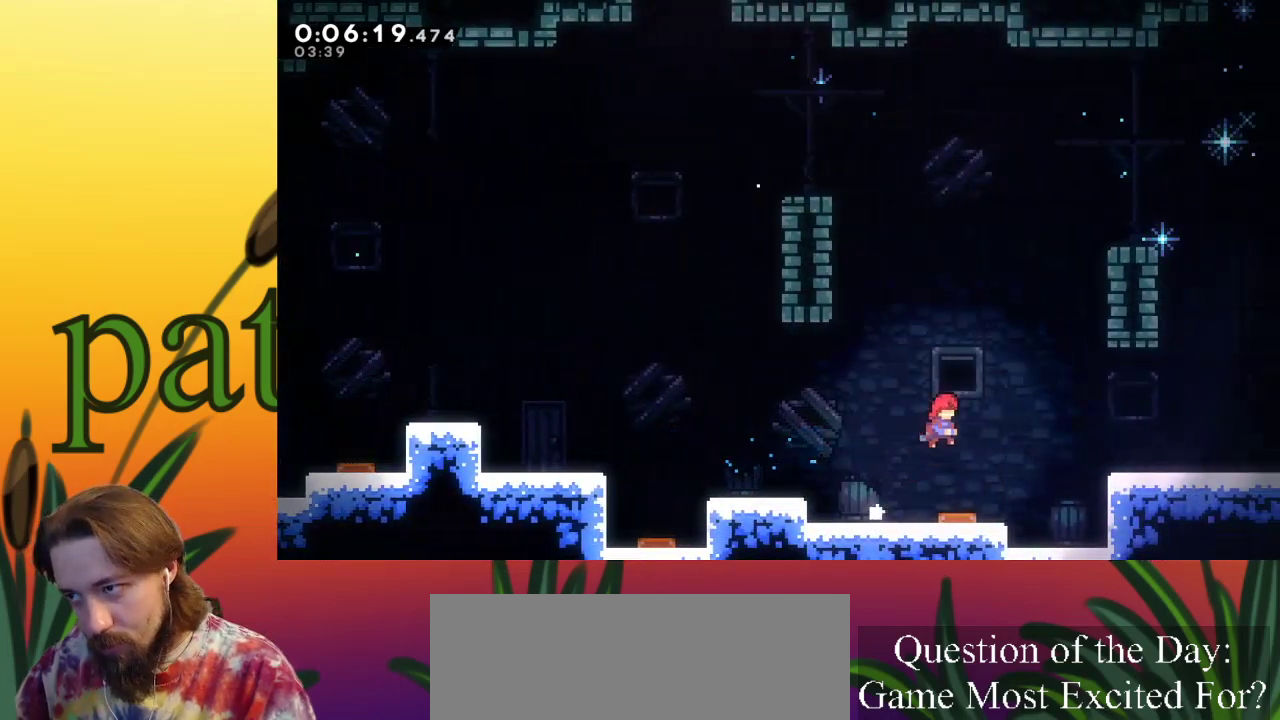
{"keys": ["right"], "events": [[117, "c", "down"], [167, "z", "up"], [300, "c", "up"]]}
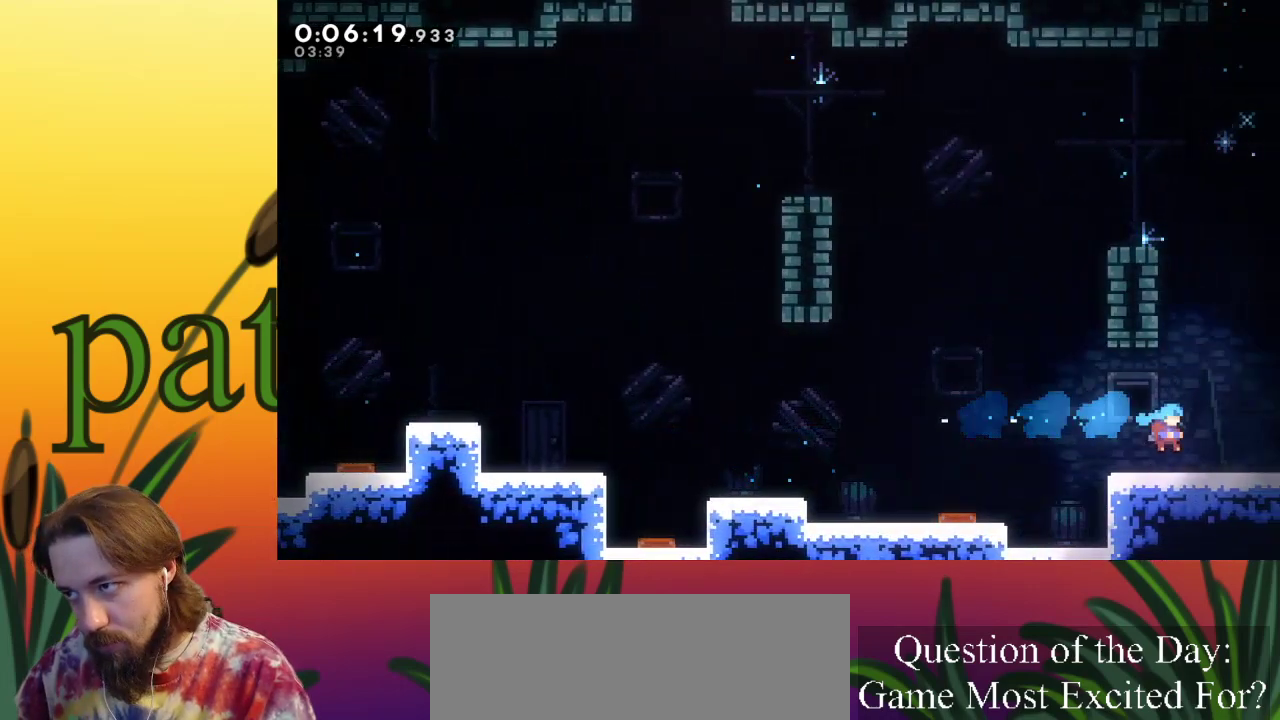
{"keys": ["right", "z"], "events": [[100, "c", "down"], [100, "down", "down"], [183, "c", "up"], [233, "down", "up"], [333, "z", "down"]]}
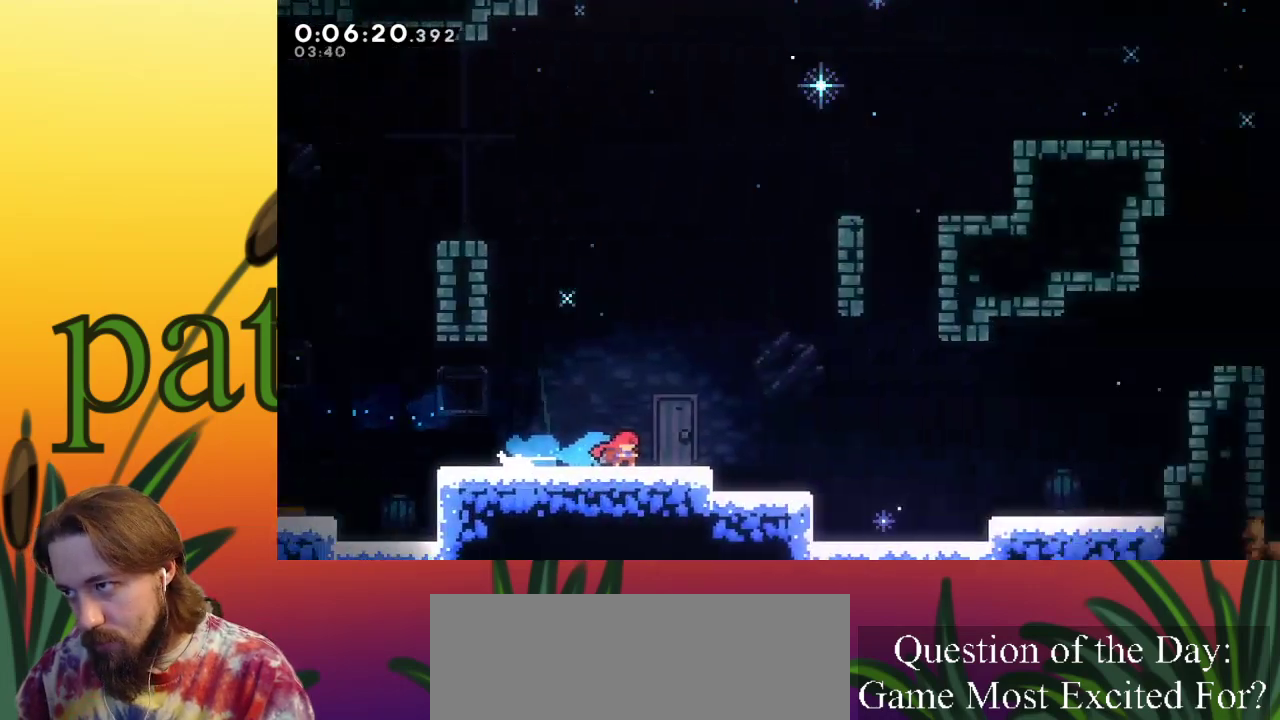
{"keys": ["right", "z"], "events": [[250, "z", "up"], [483, "z", "down"]]}
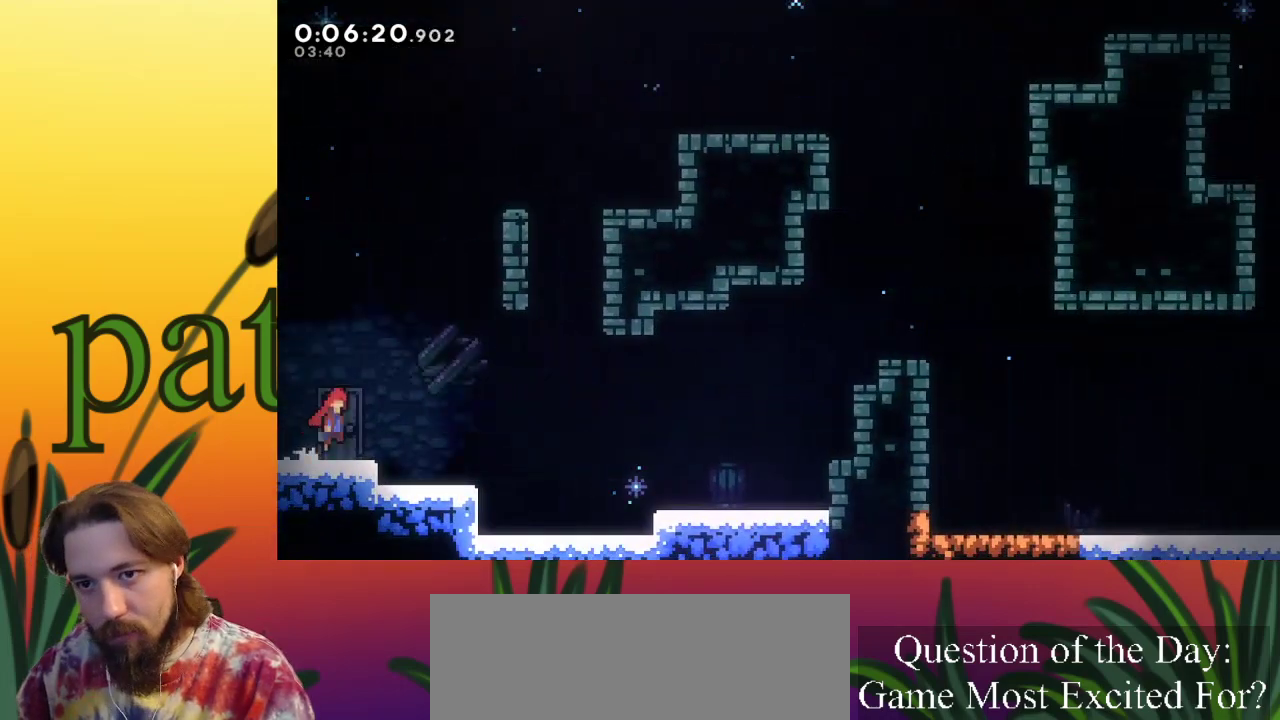
{"keys": [], "events": [[267, "z", "up"], [450, "right", "up"]]}
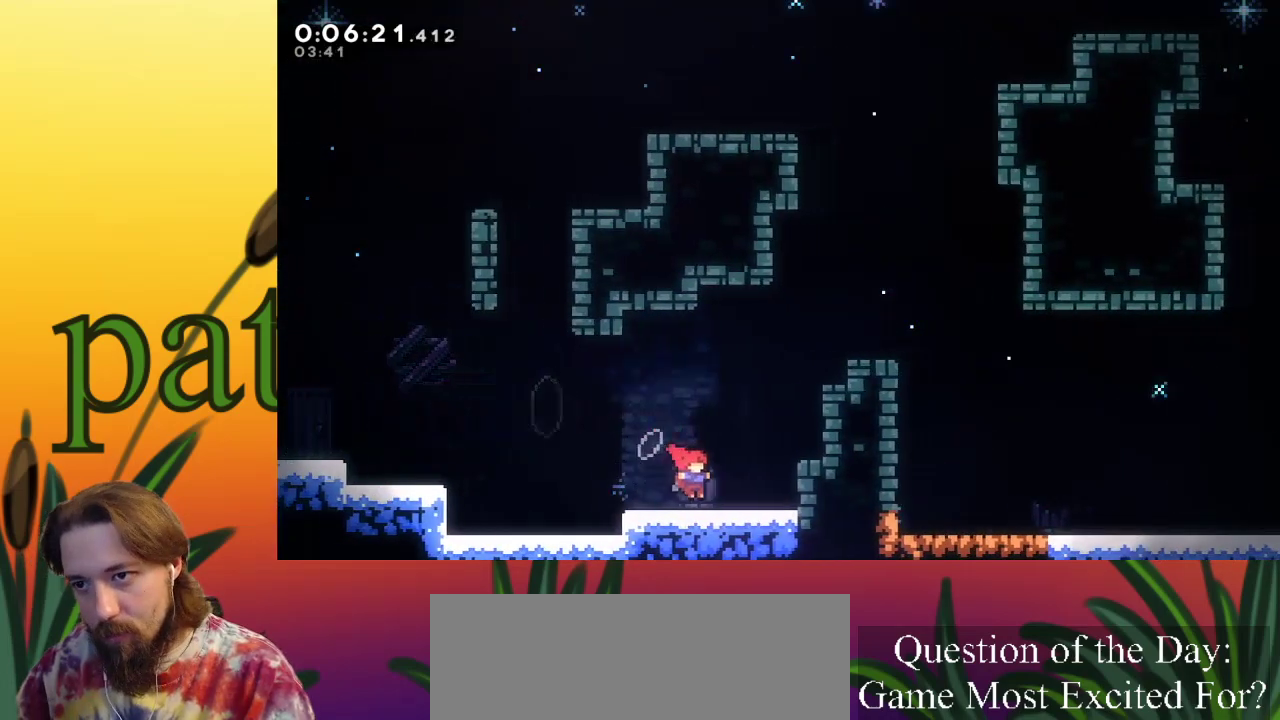
{"keys": ["c", "right", "up"], "events": [[50, "z", "down"], [100, "right", "down"], [183, "up", "down"], [283, "c", "down"], [317, "z", "up"]]}
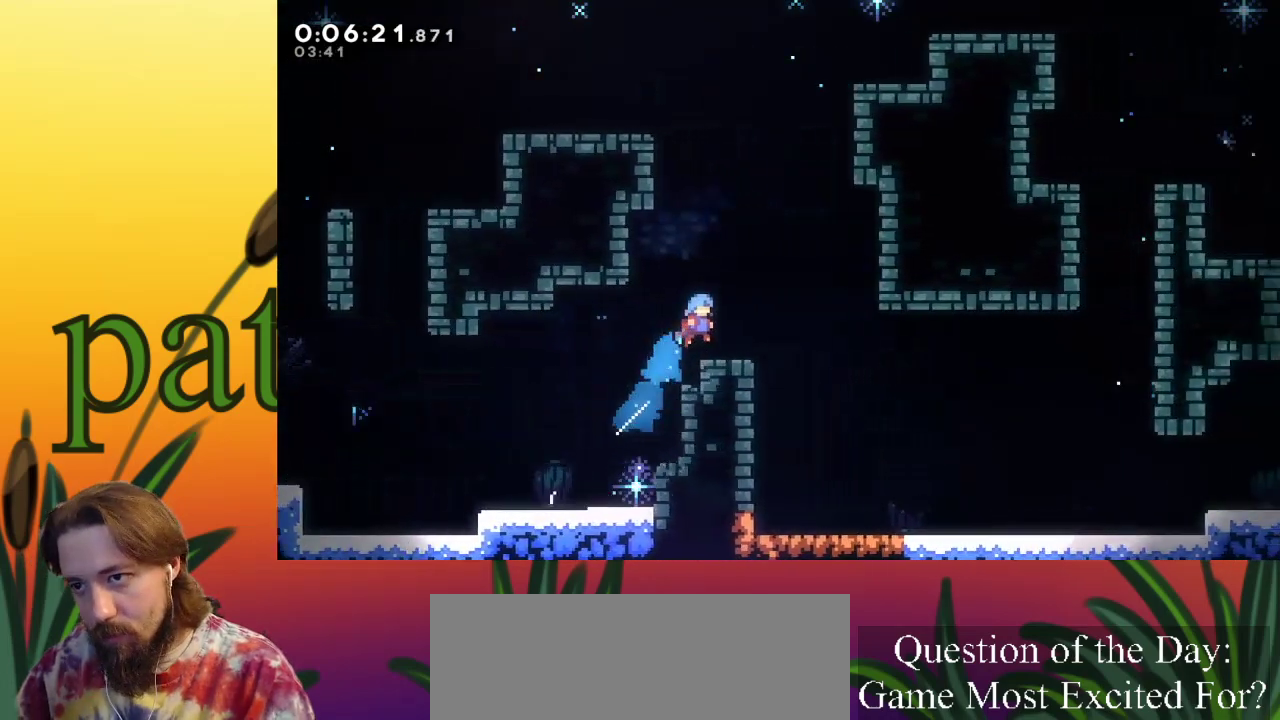
{"keys": ["right"], "events": [[150, "c", "up"], [200, "up", "up"]]}
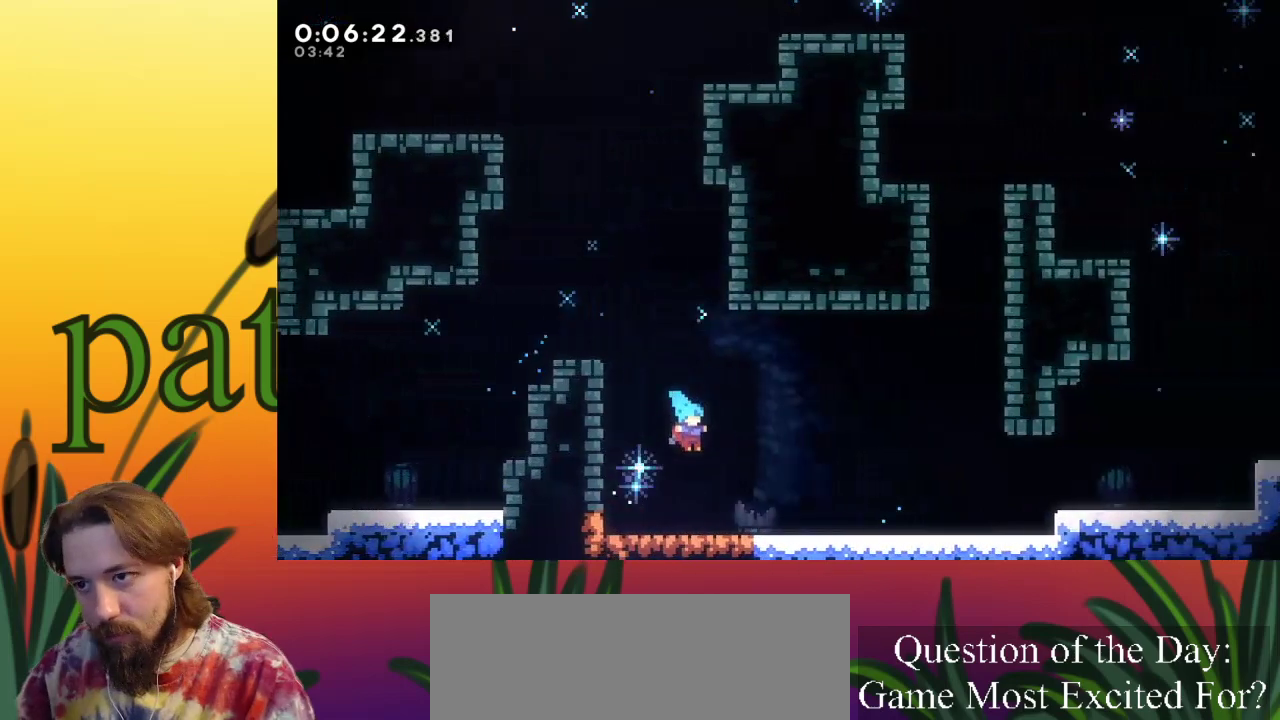
{"keys": ["right", "z"], "events": [[217, "c", "down"], [217, "down", "down"], [317, "c", "up"], [367, "down", "up"], [450, "z", "down"]]}
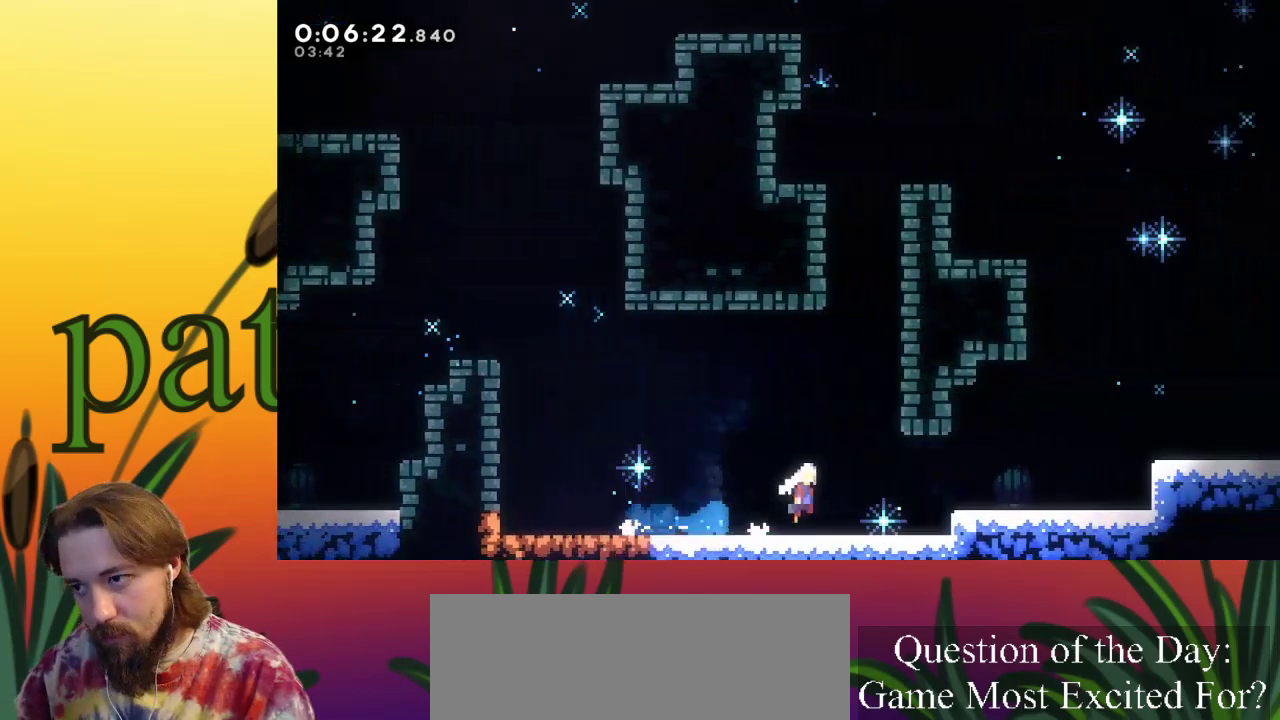
{"keys": ["right", "z"], "events": [[133, "z", "up"], [317, "z", "down"]]}
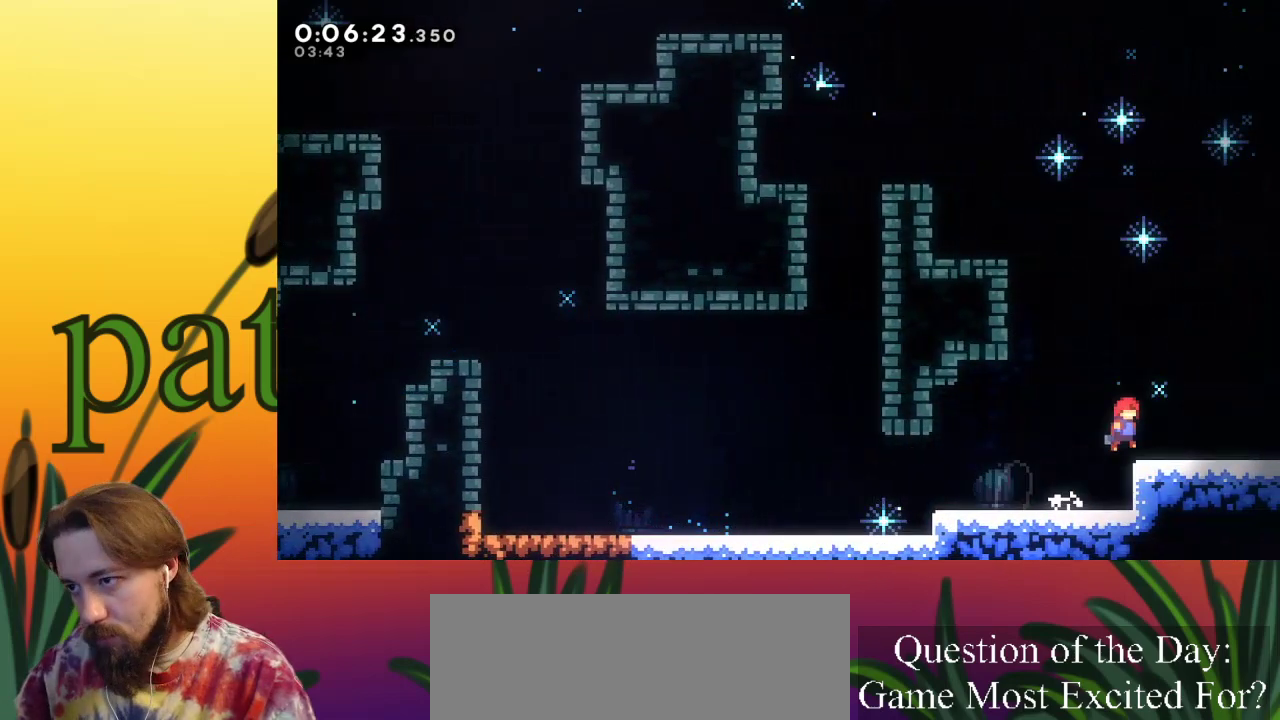
{"keys": ["right"], "events": [[217, "c", "down"], [217, "z", "up"], [450, "c", "up"]]}
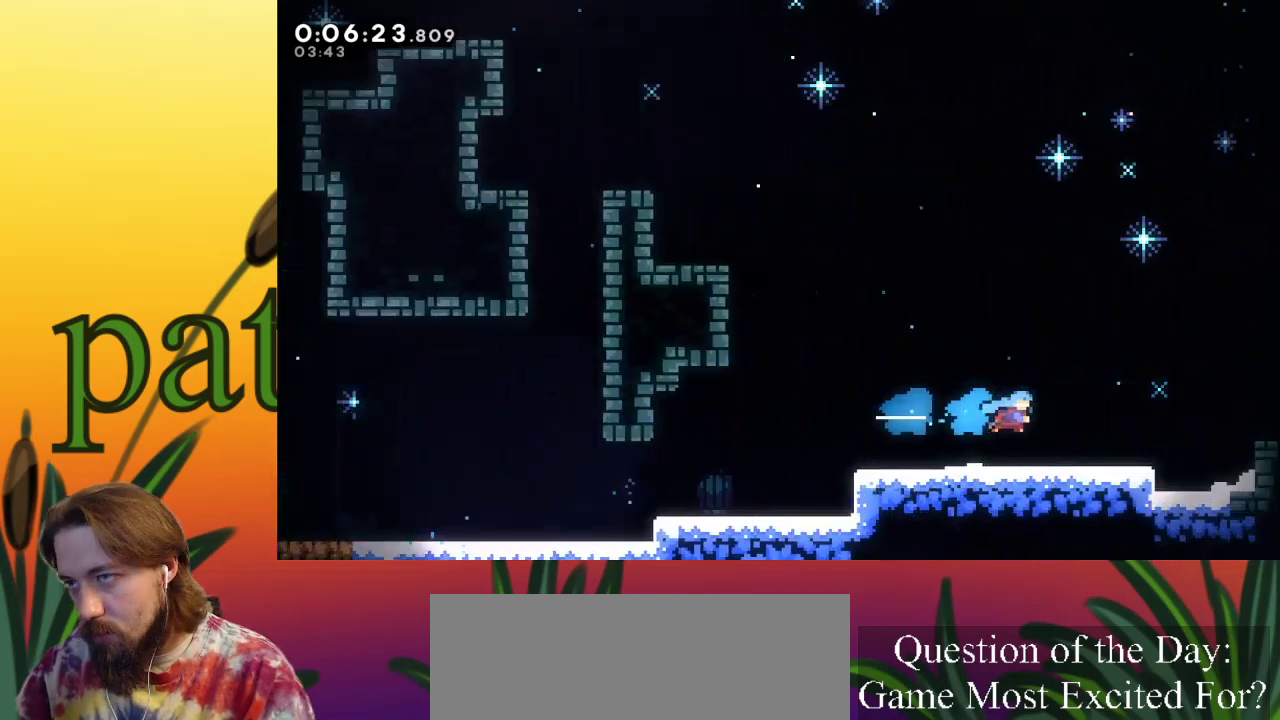
{"keys": ["right"], "events": []}
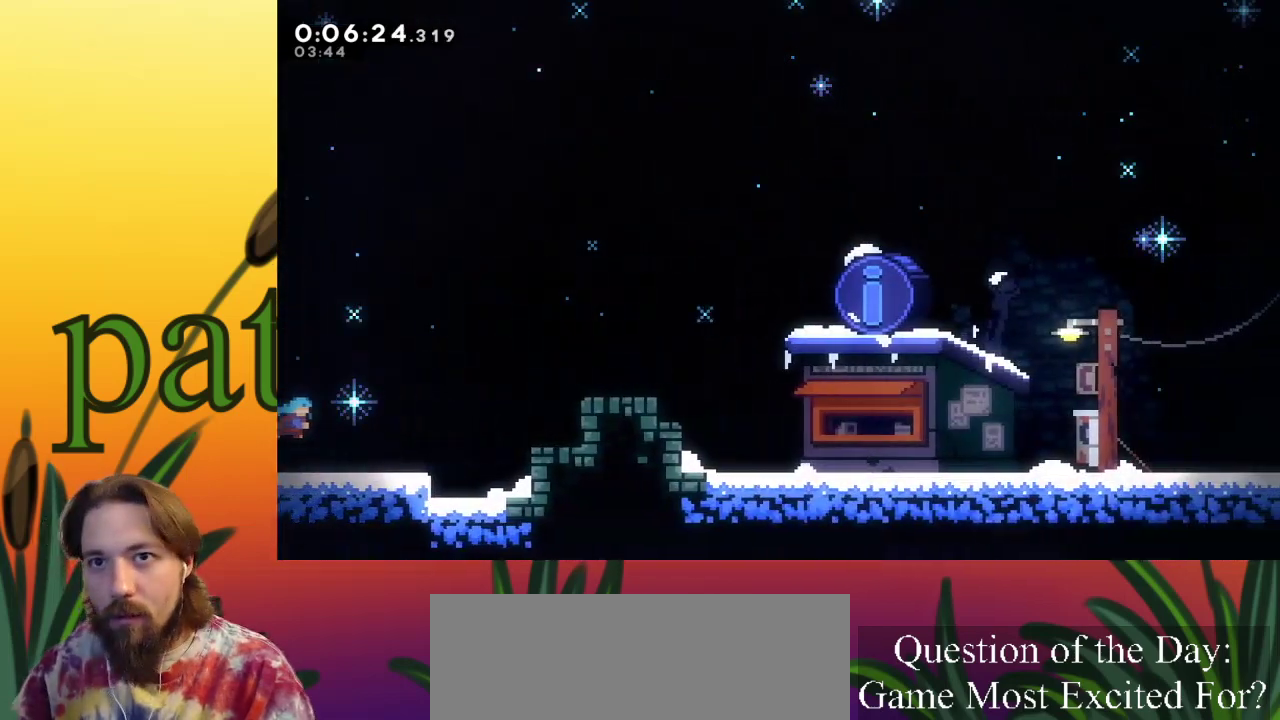
{"keys": ["right", "z"], "events": [[400, "z", "down"]]}
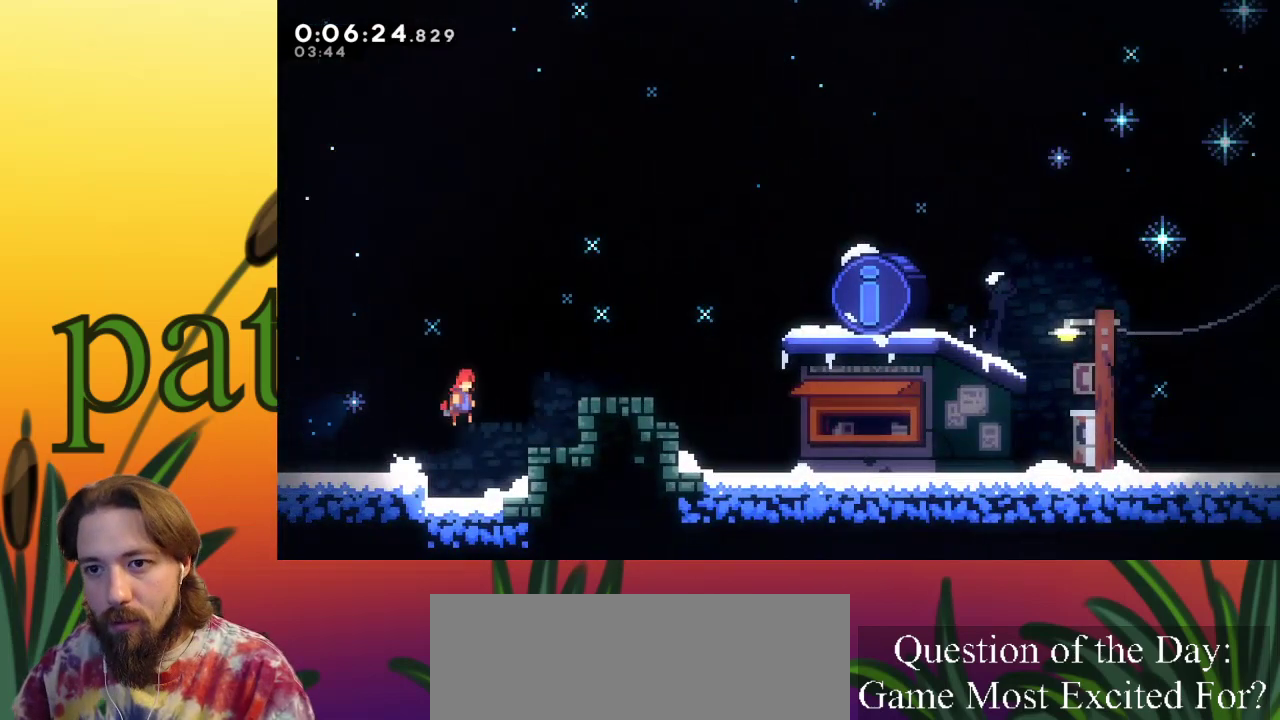
{"keys": ["right"], "events": [[217, "c", "down"], [217, "z", "up"], [400, "c", "up"]]}
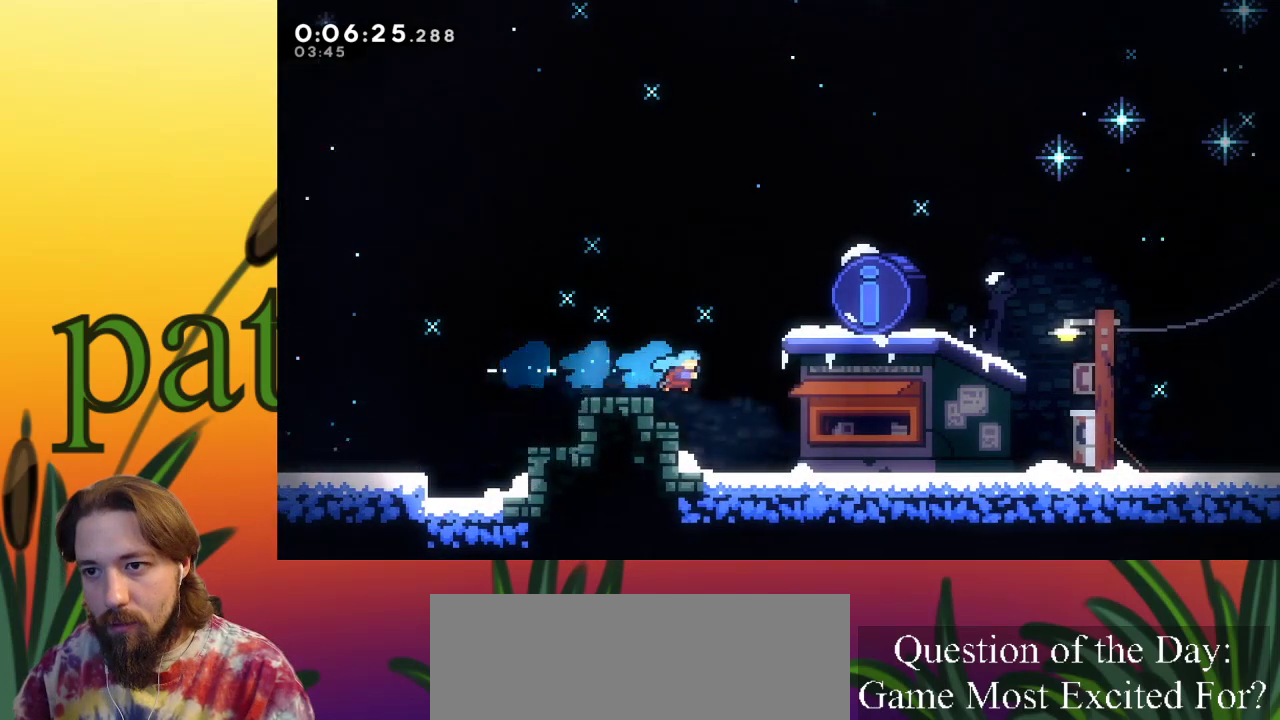
{"keys": ["right"], "events": []}
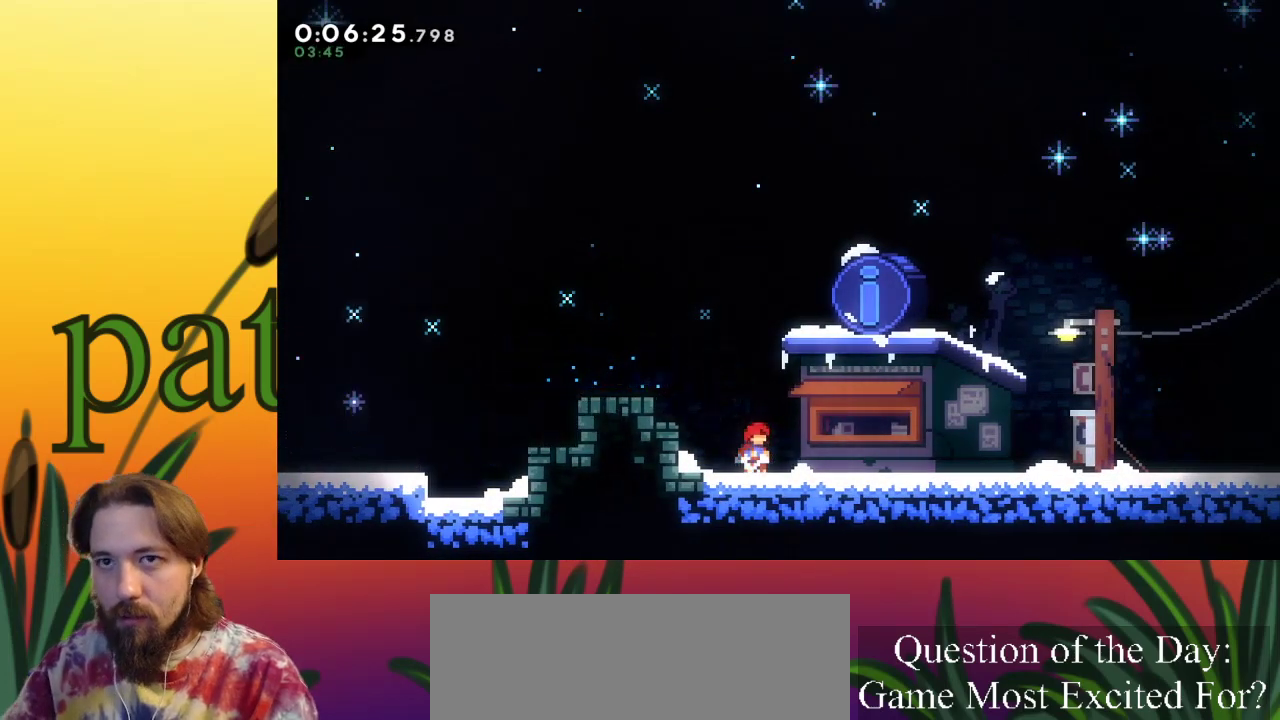
{"keys": [], "events": [[50, "right", "up"], [250, "down", "down"], [300, "down", "up"], [333, "c", "down"], [433, "c", "up"]]}
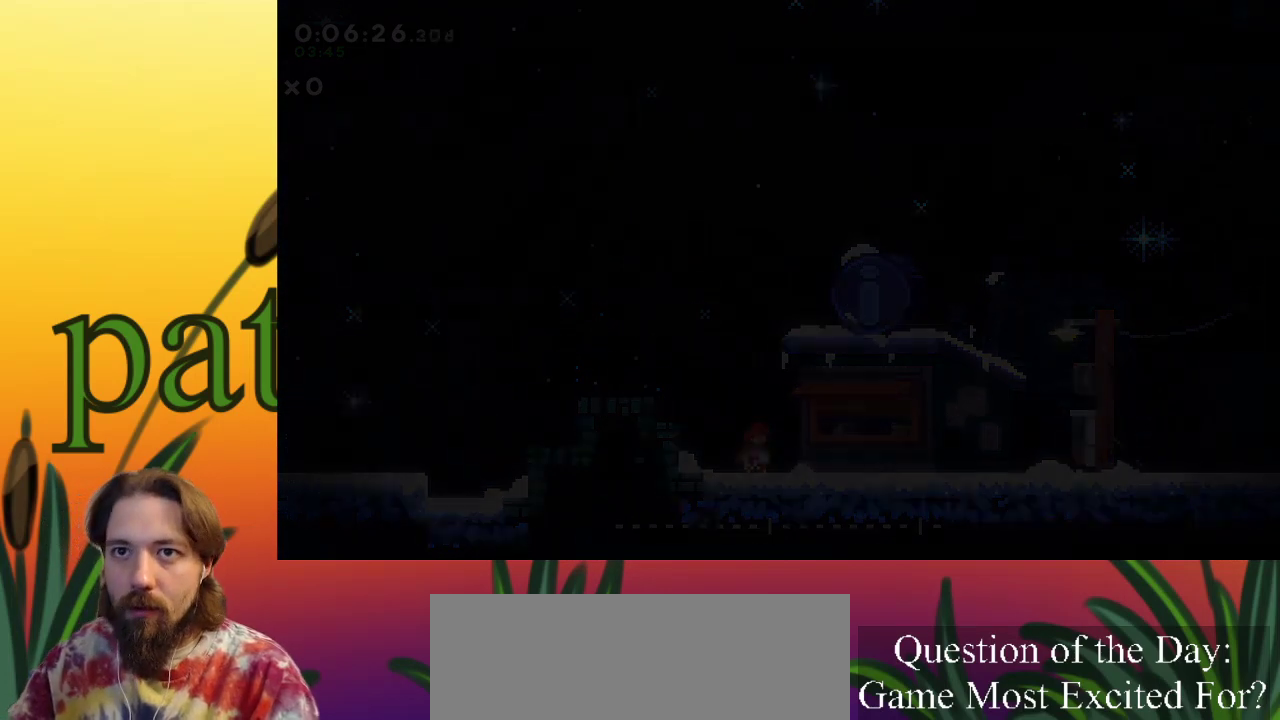
{"keys": [], "events": []}
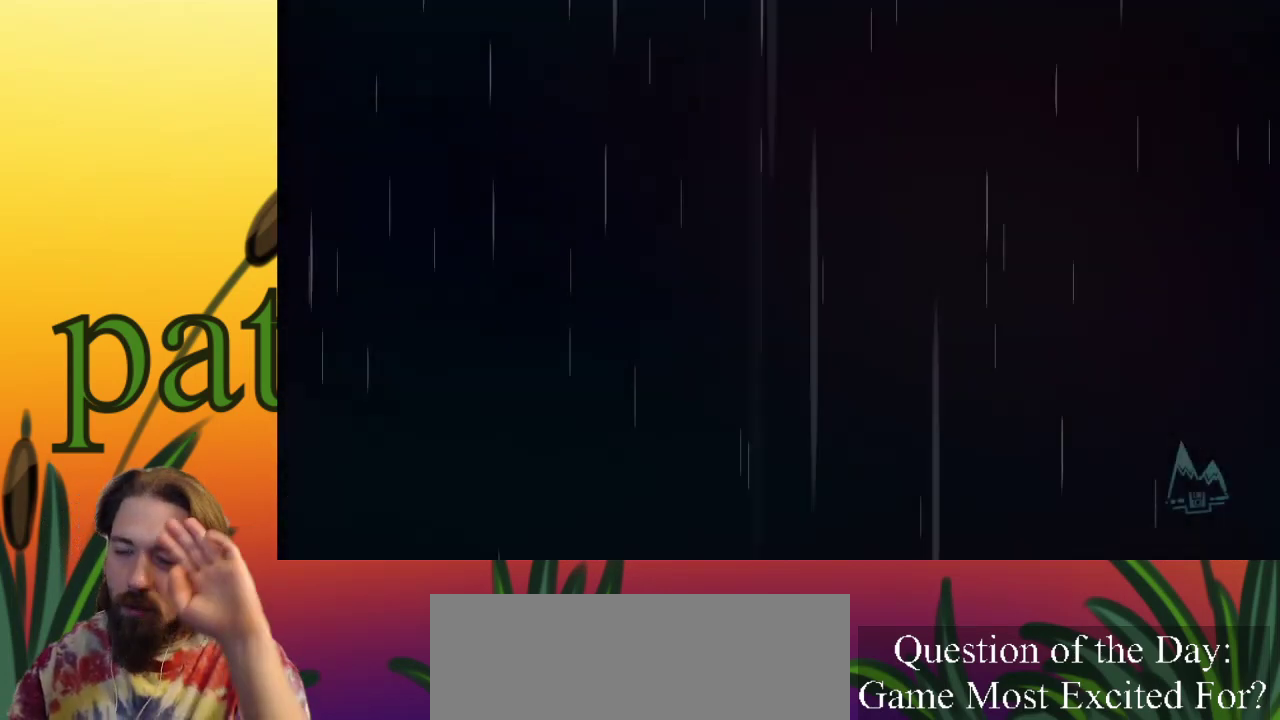
{"keys": [], "events": []}
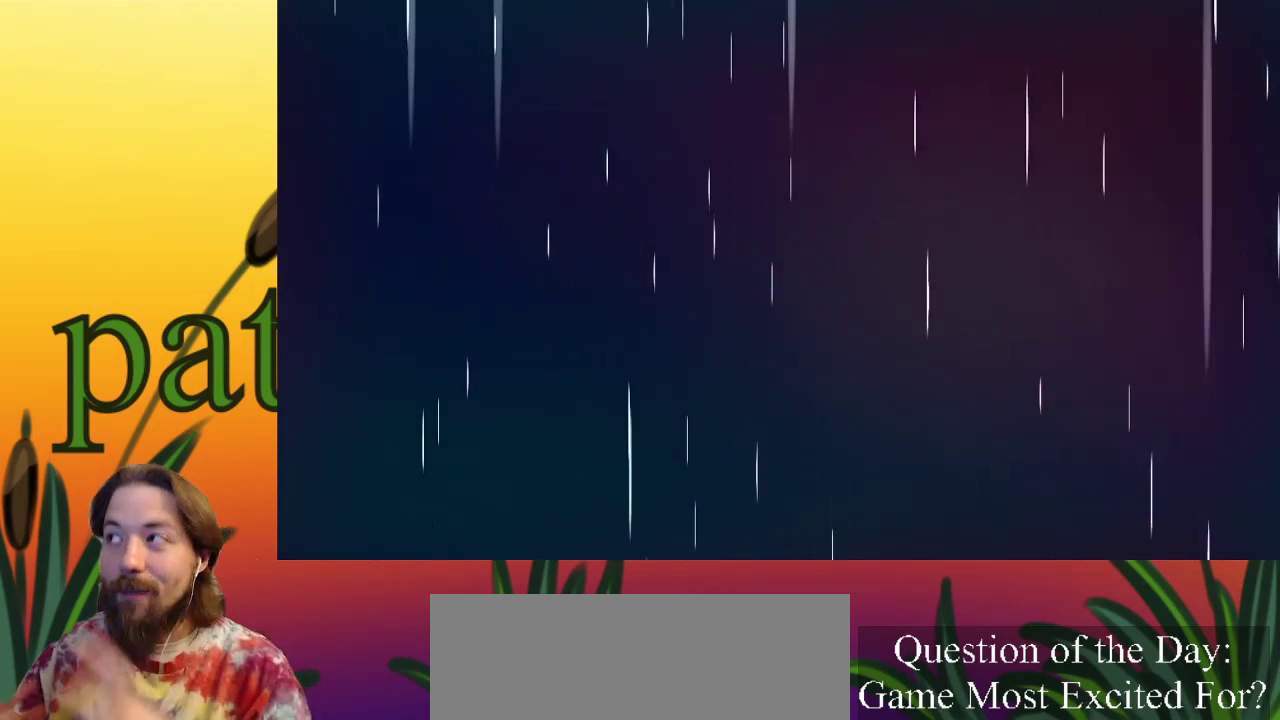
{"keys": [], "events": []}